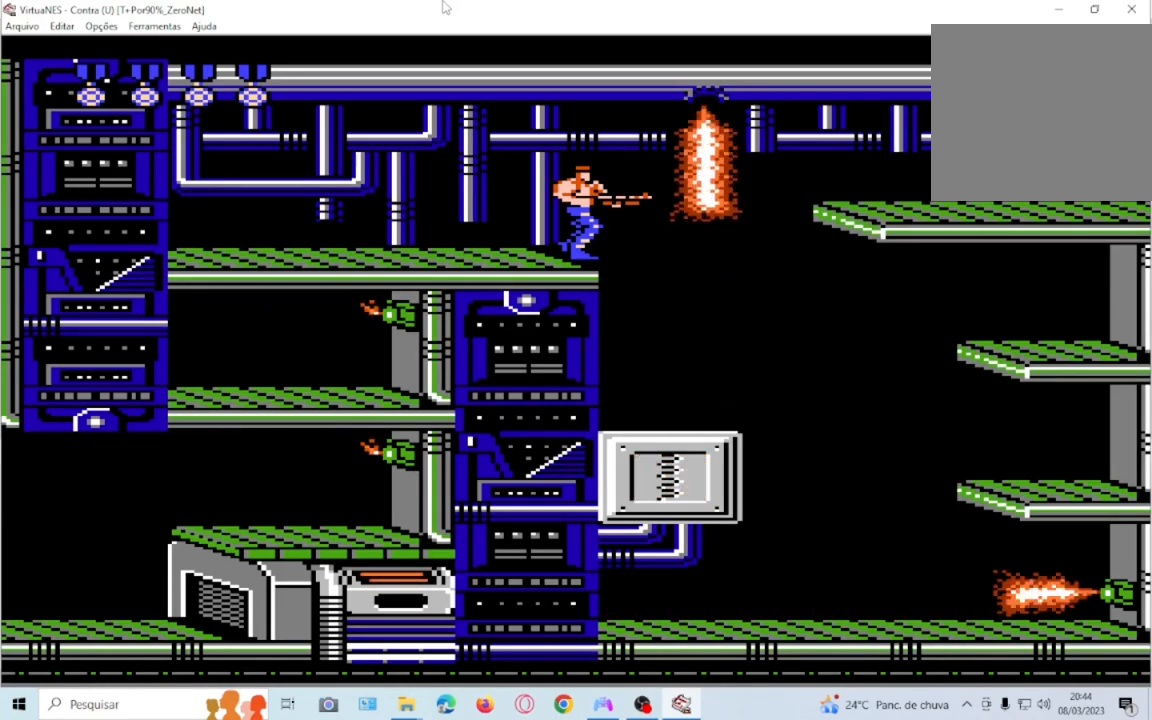
Gameplay with a controller (PlayStation layout); each line is a JSON object with the inputs held at the frame after it. "events" lists button and stick changes between this image and that frame as [ms after this image, input, new state], when the widget could be followed in between. Not read: L3 R3 left_stick right_stick.
{"buttons": [], "events": [[300, "DPAD_RIGHT", "down"], [400, "DPAD_RIGHT", "up"]]}
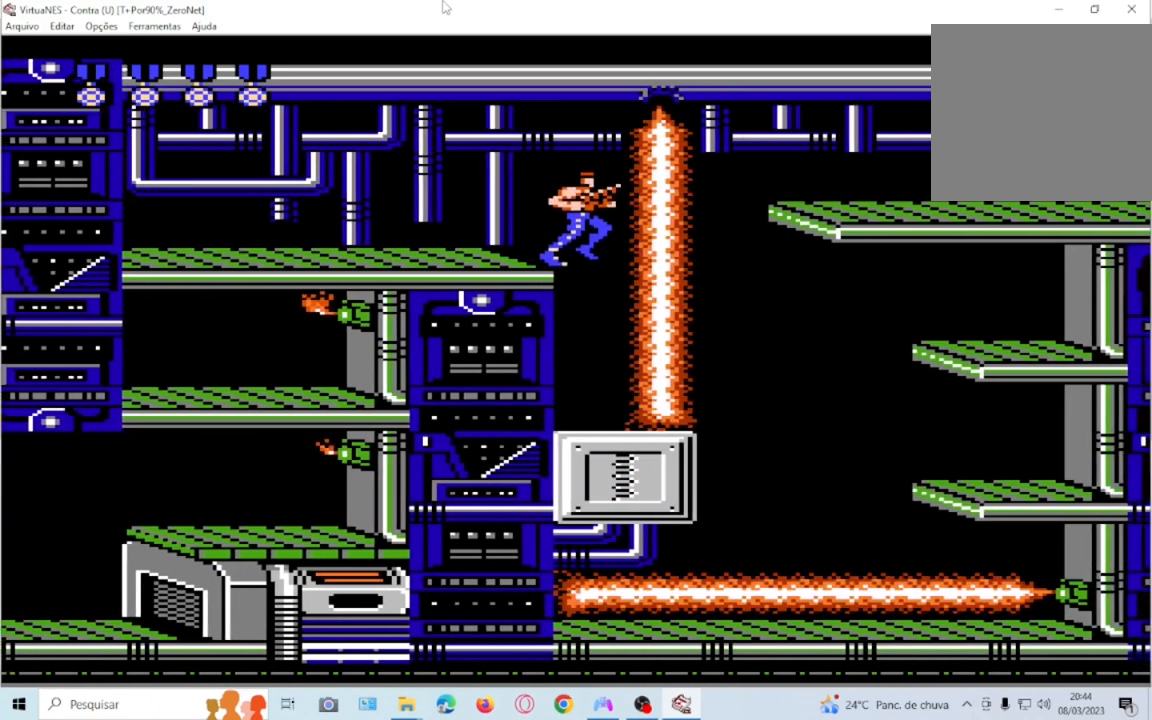
{"buttons": ["DPAD_DOWN"]}
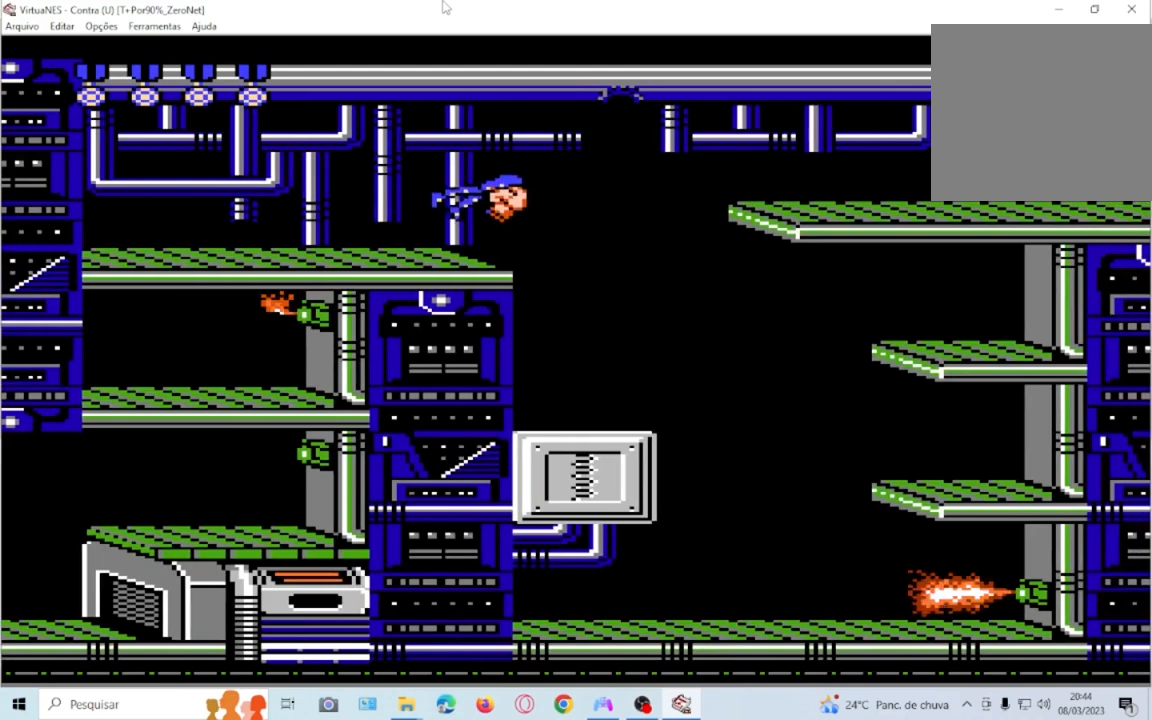
{"buttons": [], "events": [[67, "SQUARE", "down"], [167, "DPAD_DOWN", "up"], [167, "SQUARE", "up"]]}
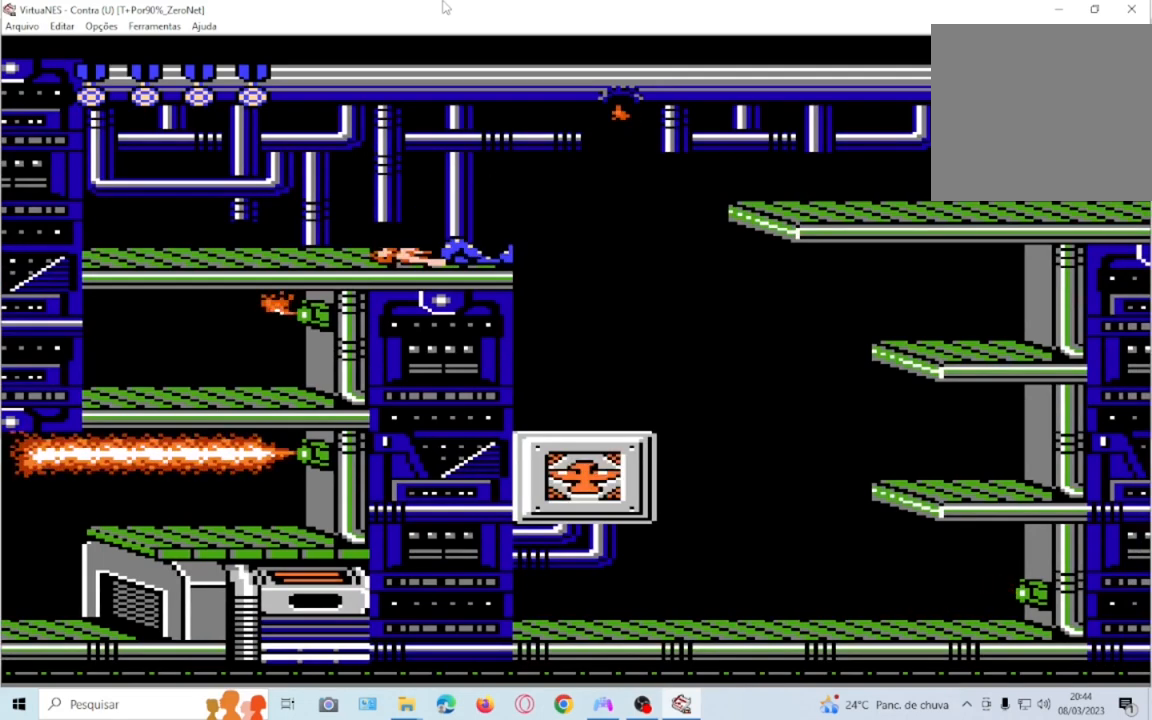
{"buttons": [], "events": []}
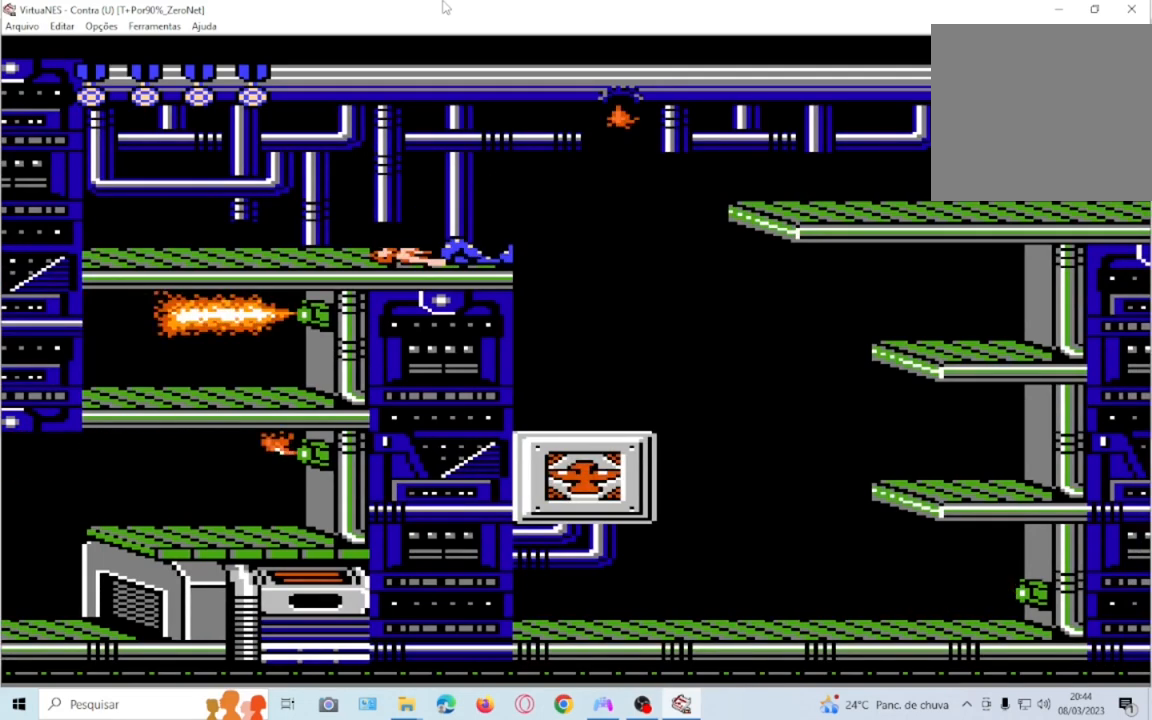
{"buttons": [], "events": []}
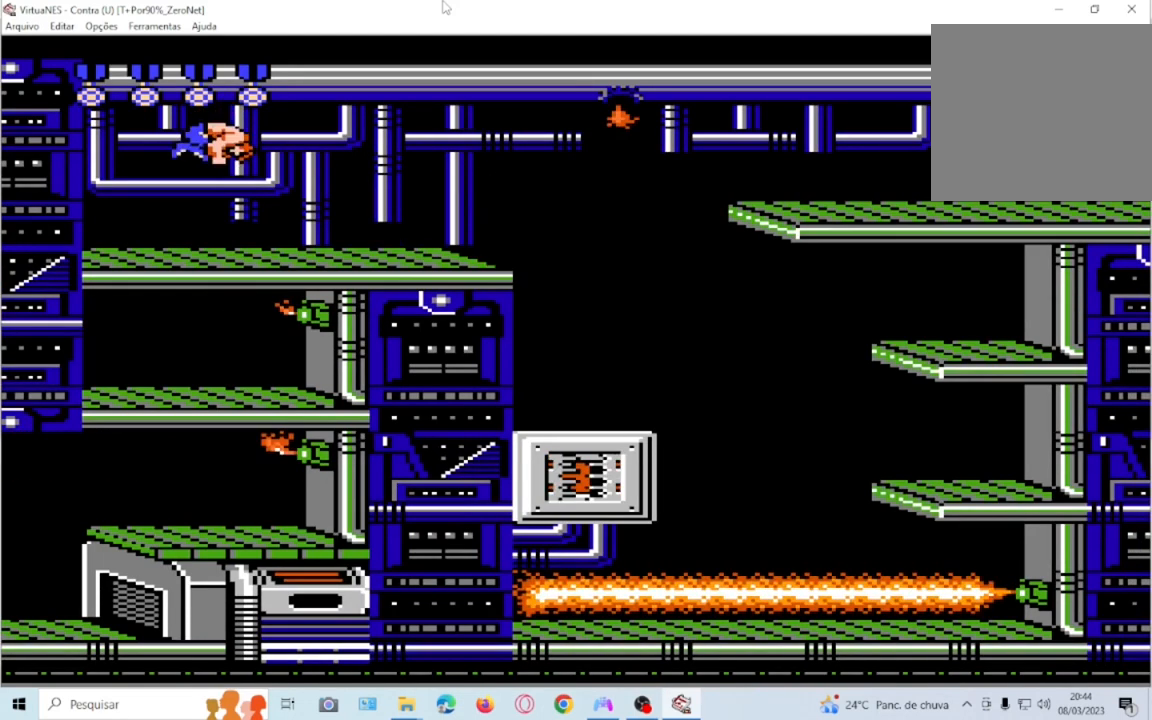
{"buttons": ["DPAD_RIGHT"], "events": [[266, "DPAD_RIGHT", "down"]]}
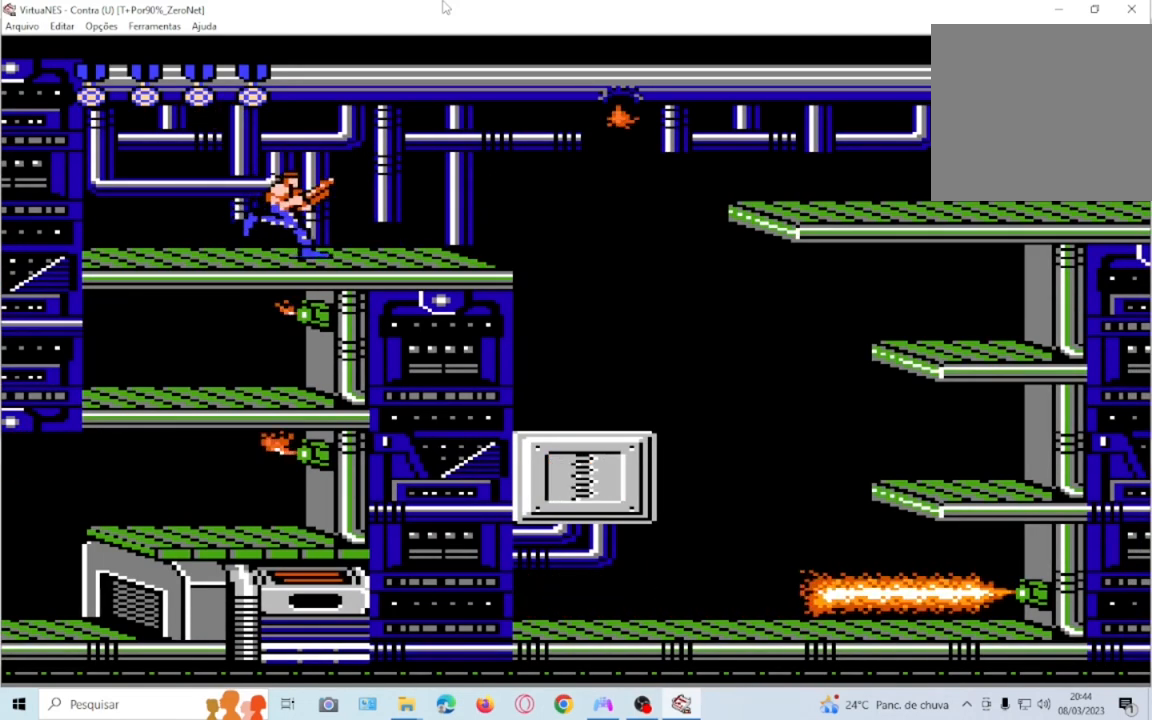
{"buttons": ["DPAD_RIGHT"], "events": []}
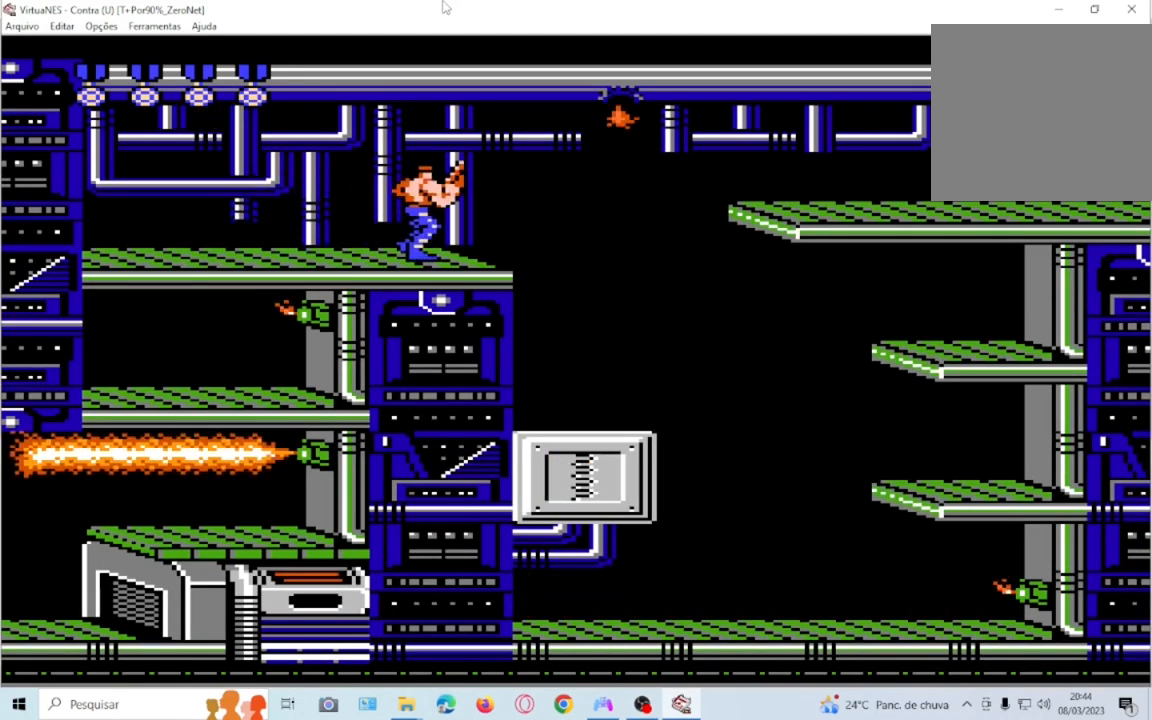
{"buttons": [], "events": [[34, "DPAD_RIGHT", "up"], [401, "DPAD_RIGHT", "down"], [501, "DPAD_RIGHT", "up"]]}
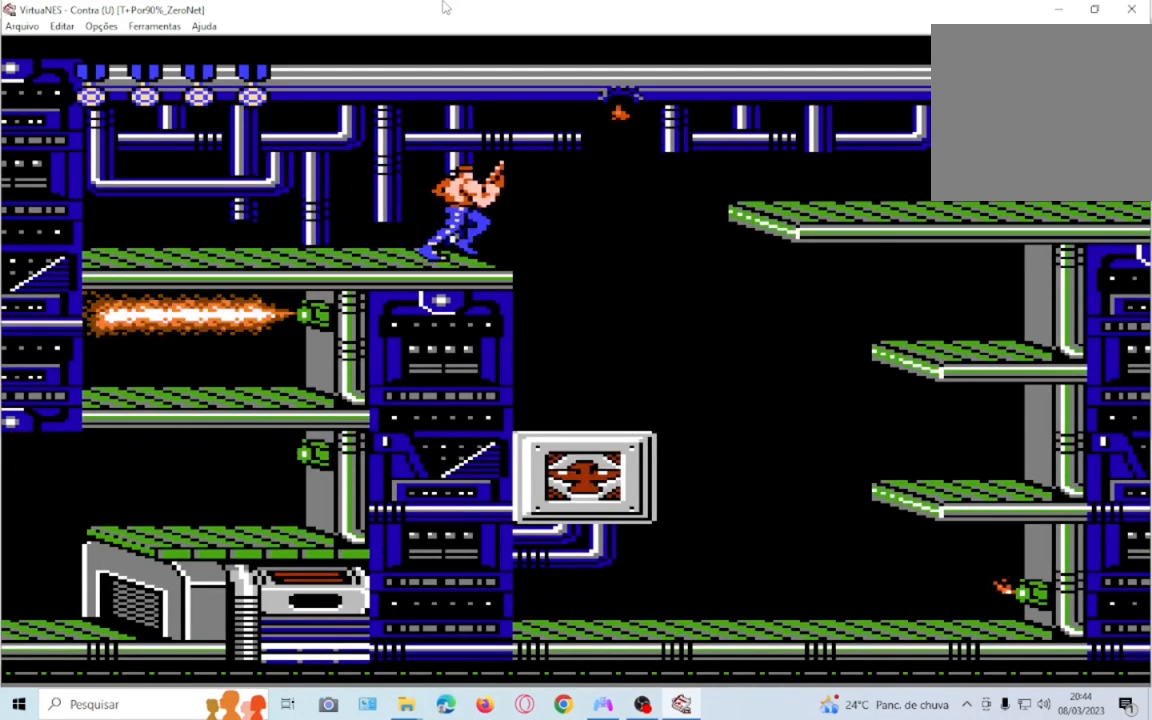
{"buttons": ["DPAD_RIGHT"], "events": [[501, "DPAD_RIGHT", "down"]]}
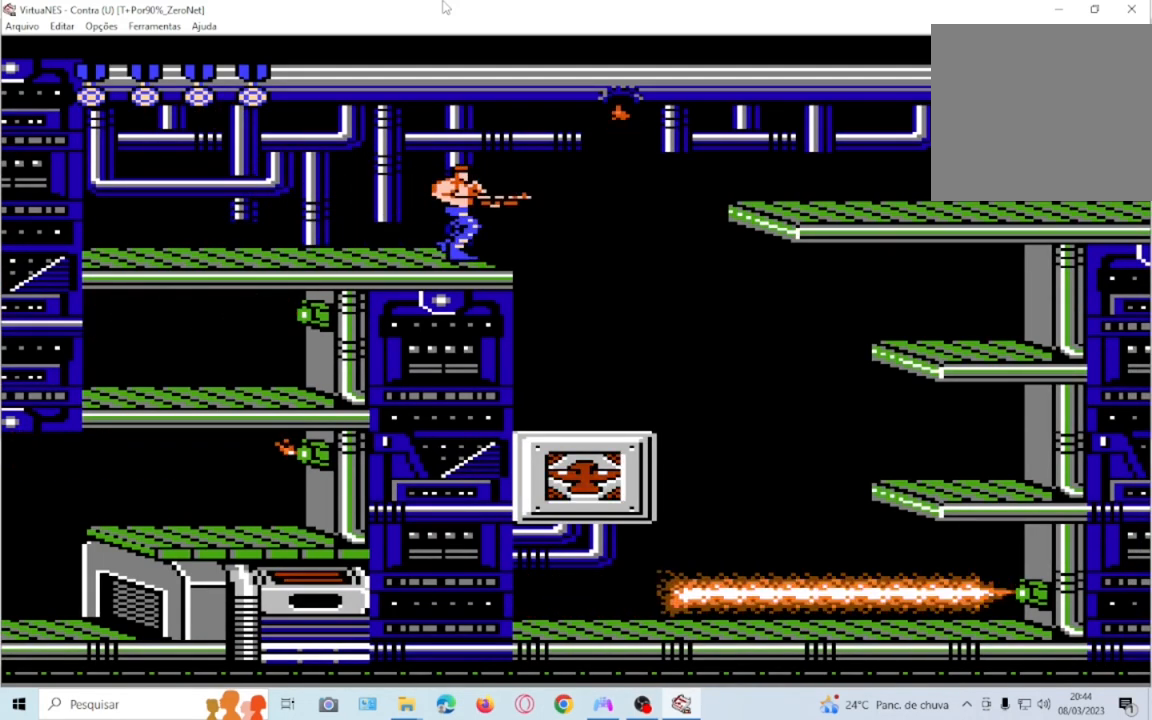
{"buttons": [], "events": [[33, "DPAD_RIGHT", "up"]]}
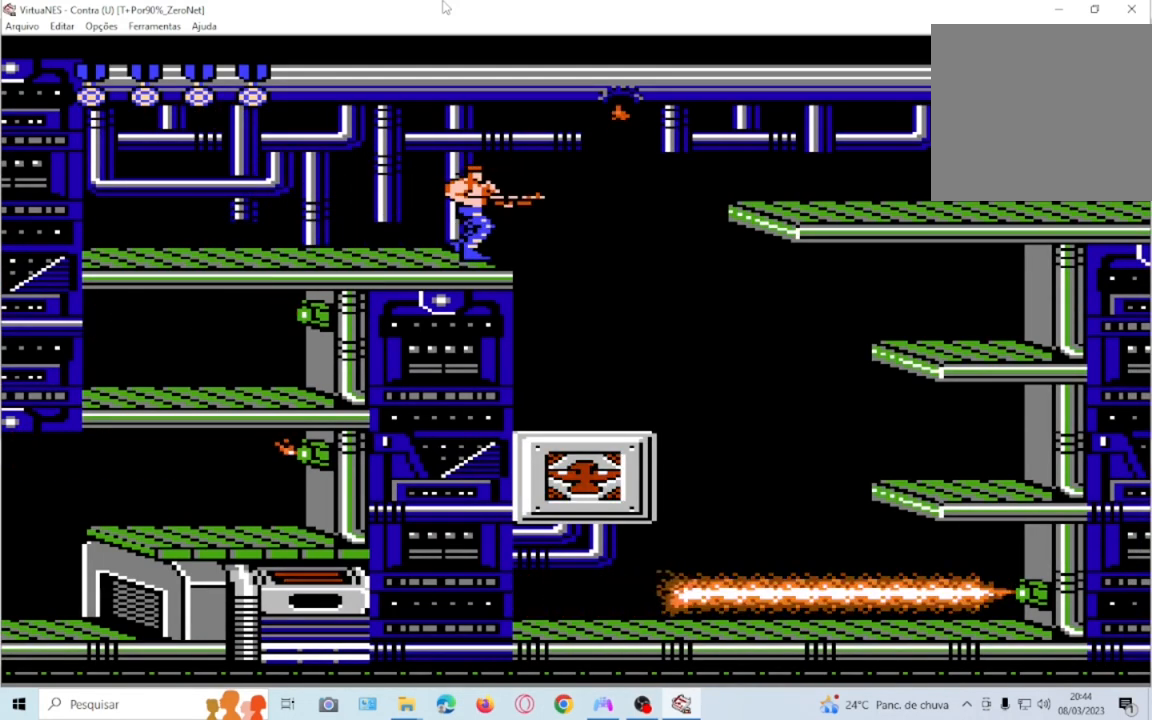
{"buttons": [], "events": []}
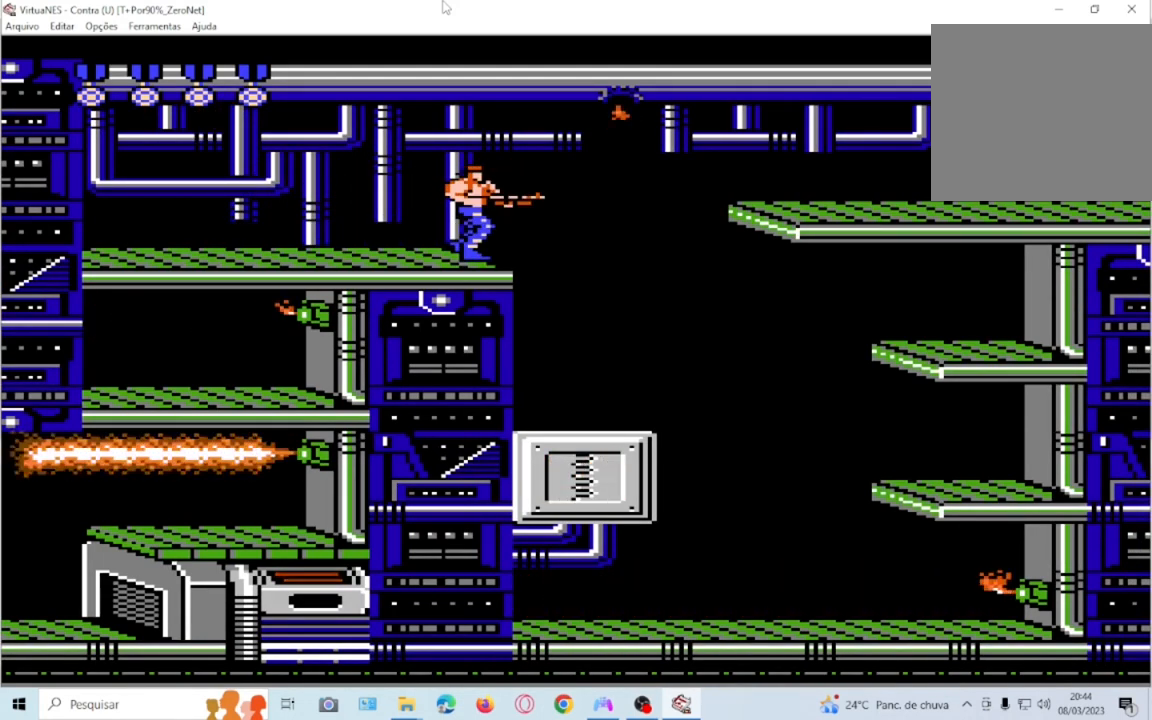
{"buttons": [], "events": [[333, "DPAD_RIGHT", "down"], [400, "DPAD_RIGHT", "up"]]}
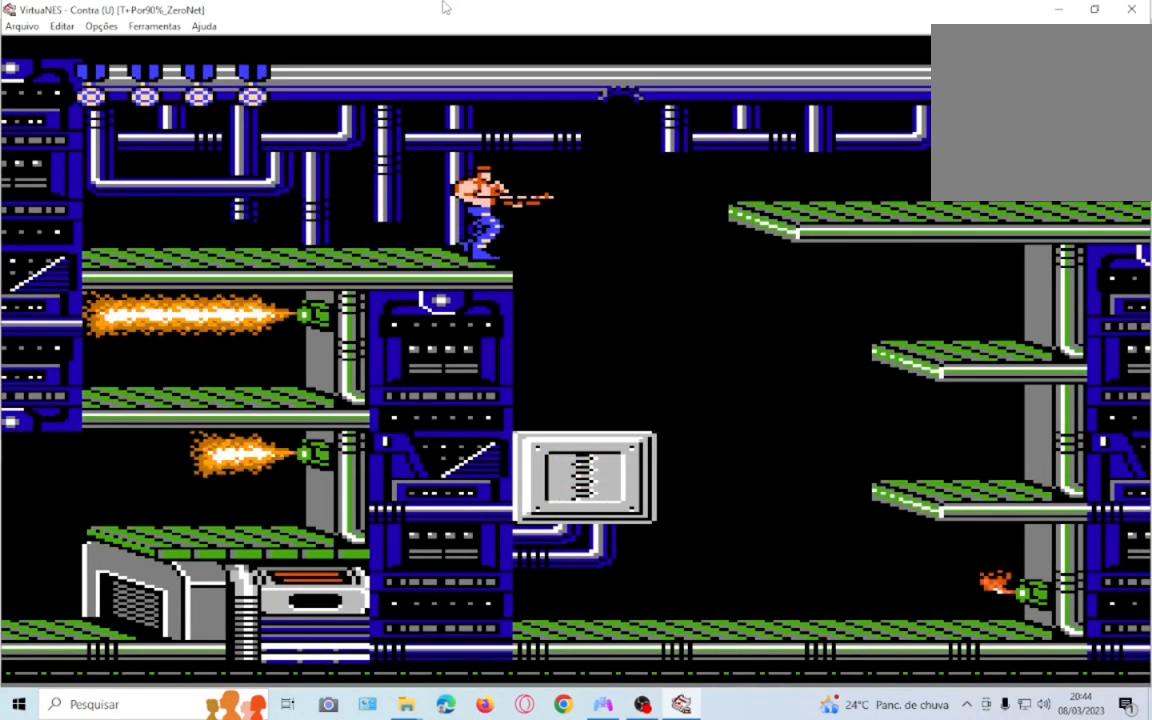
{"buttons": [], "events": []}
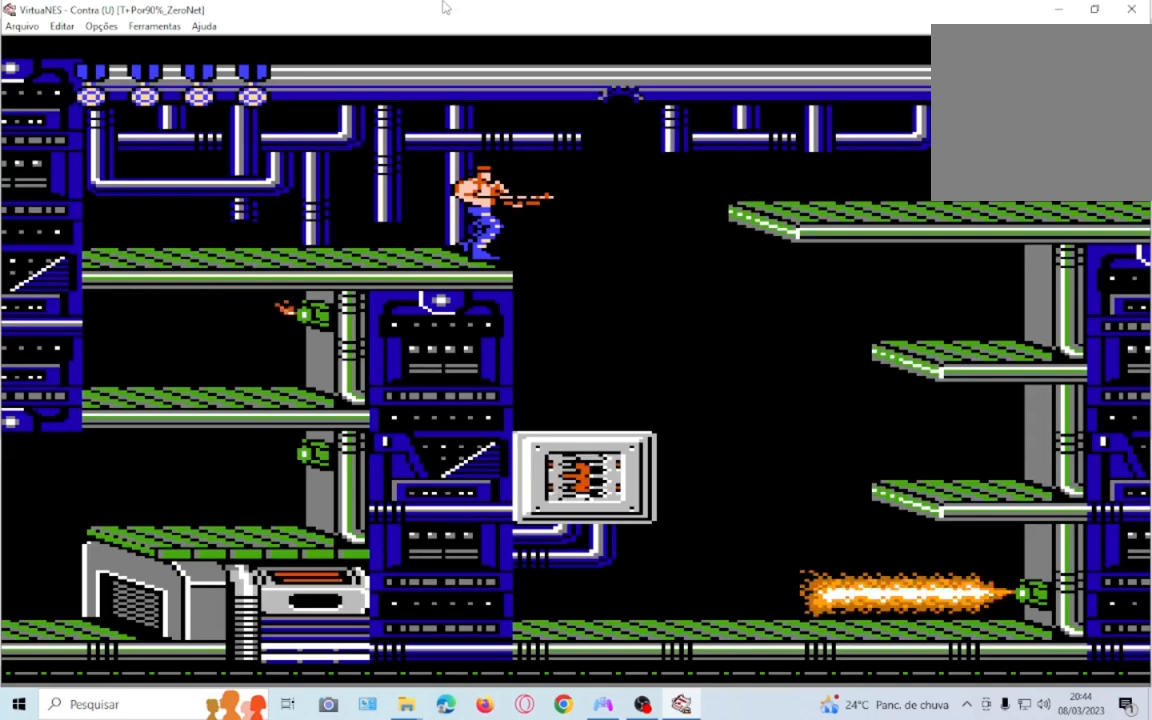
{"buttons": [], "events": []}
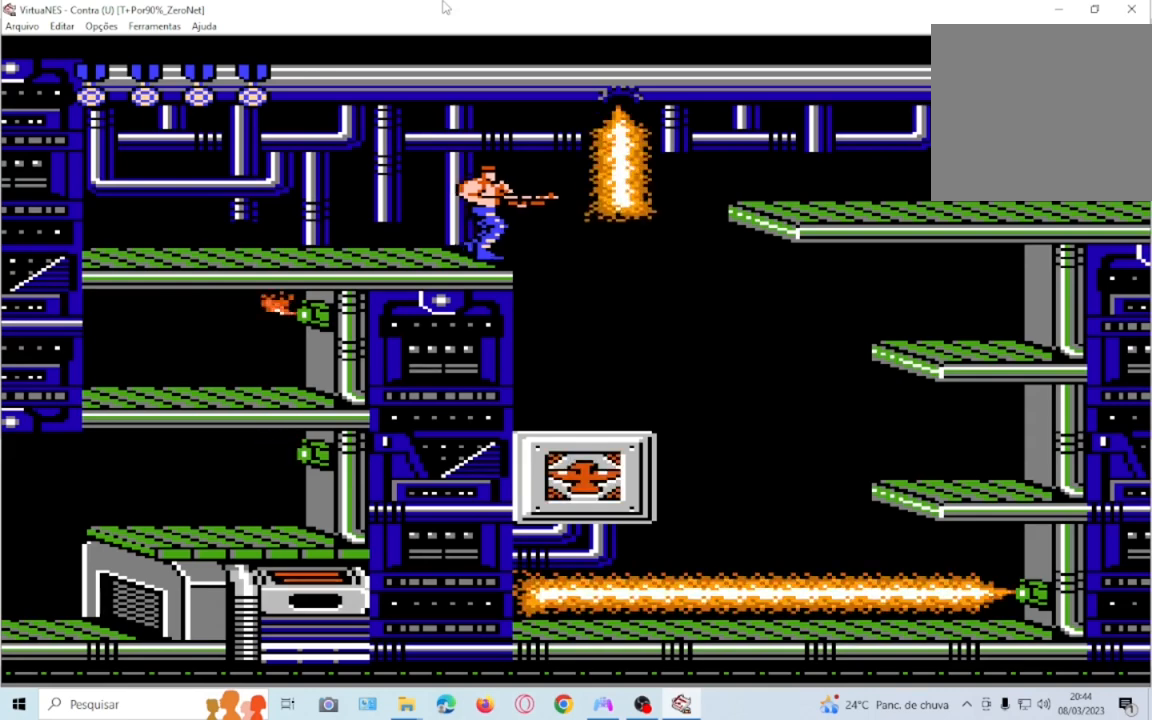
{"buttons": [], "events": []}
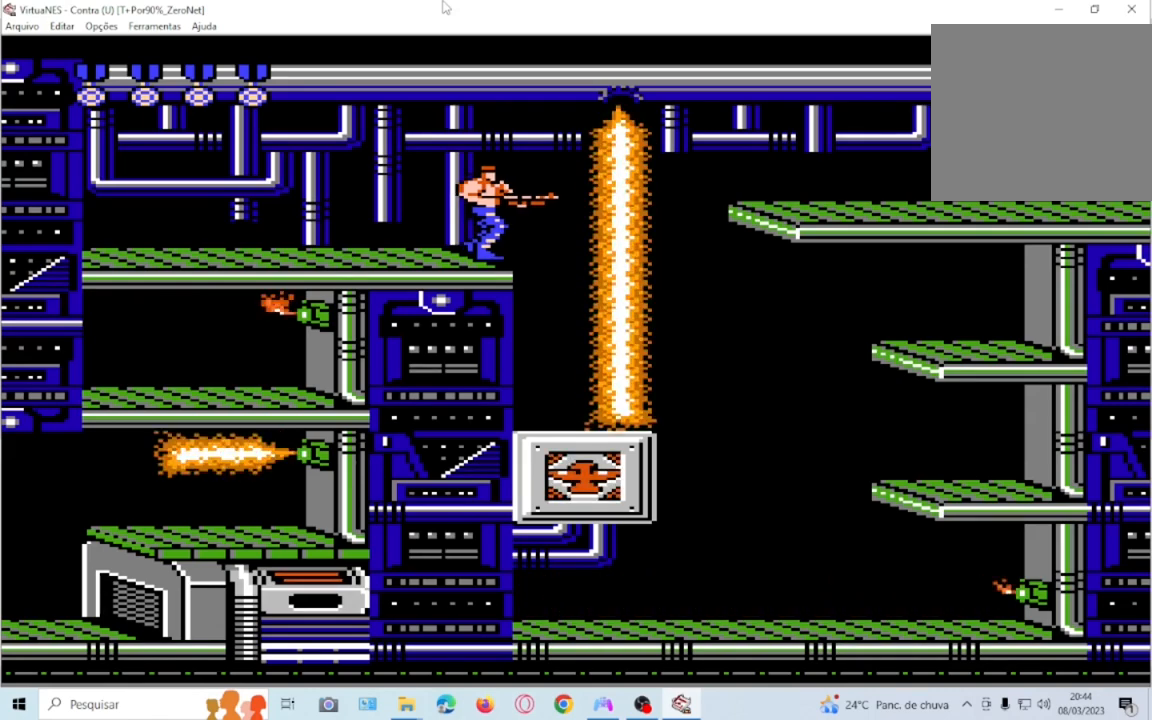
{"buttons": [], "events": []}
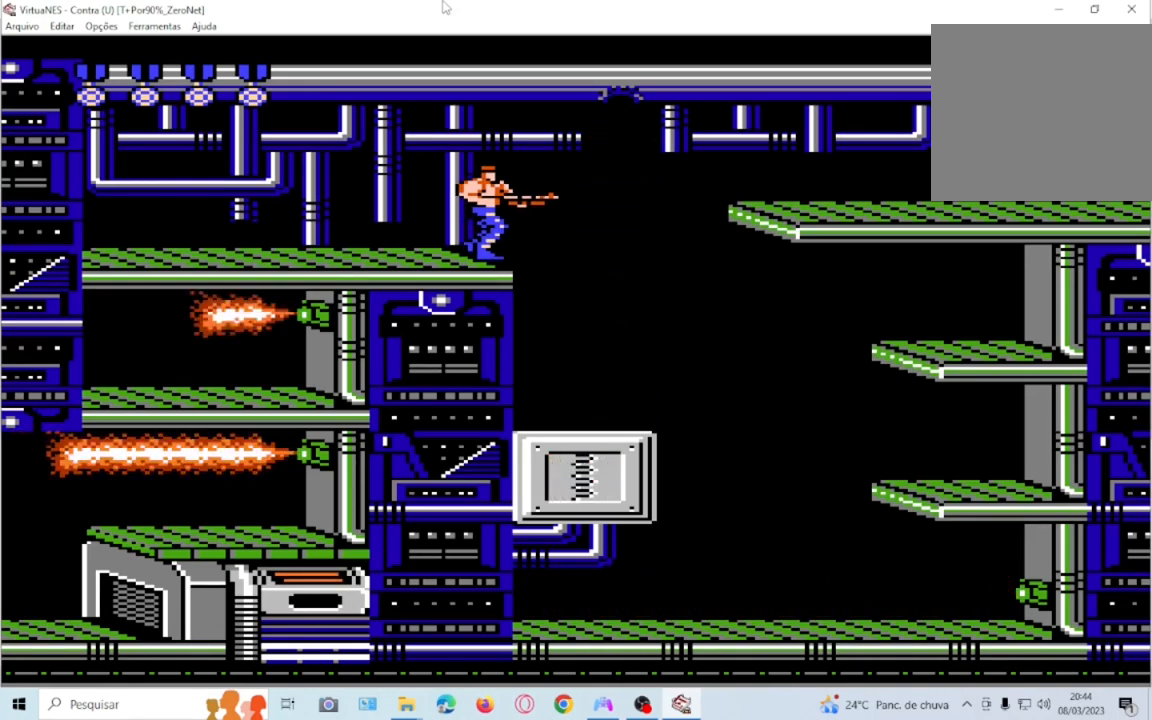
{"buttons": [], "events": []}
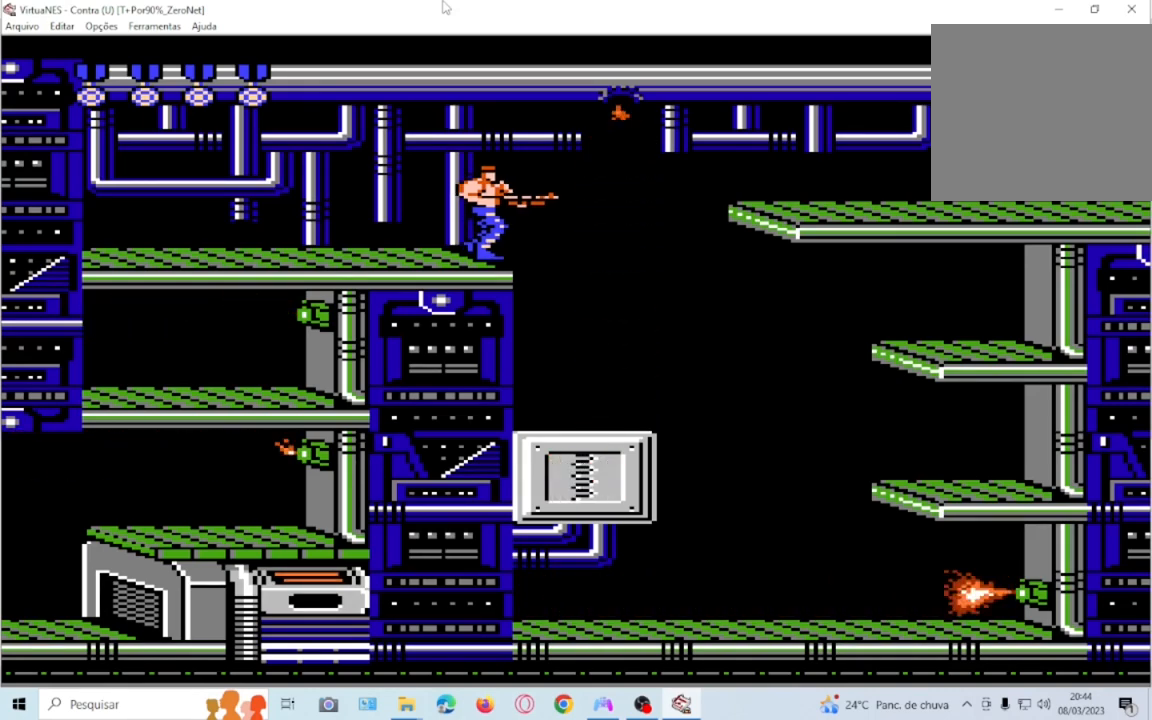
{"buttons": [], "events": []}
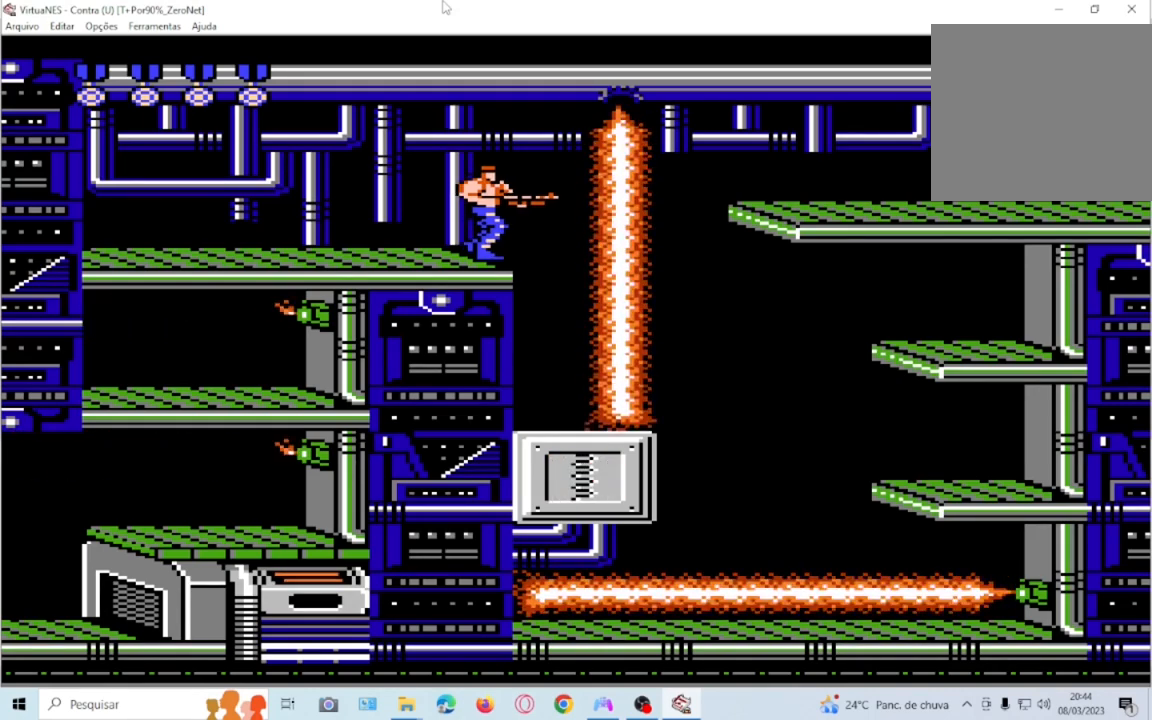
{"buttons": [], "events": [[334, "DPAD_RIGHT", "down"], [434, "DPAD_RIGHT", "up"]]}
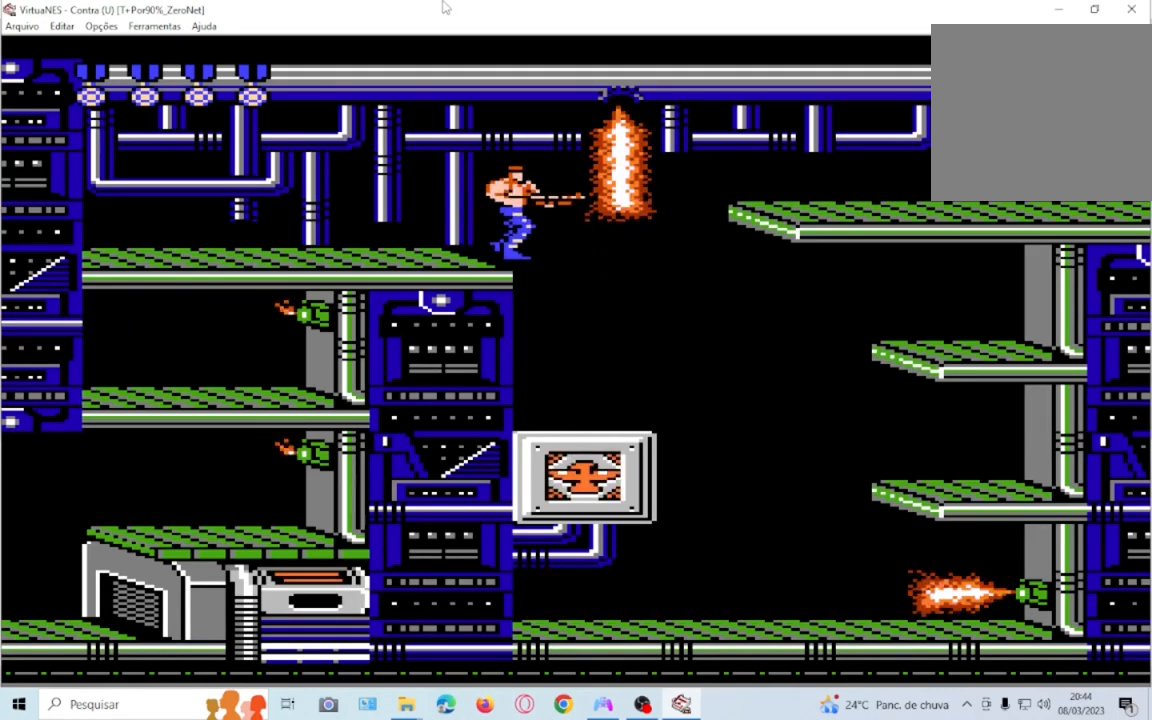
{"buttons": ["DPAD_RIGHT"], "events": [[33, "DPAD_DOWN", "down"], [133, "SQUARE", "down"], [233, "SQUARE", "up"], [266, "DPAD_RIGHT", "down"], [333, "DPAD_DOWN", "up"]]}
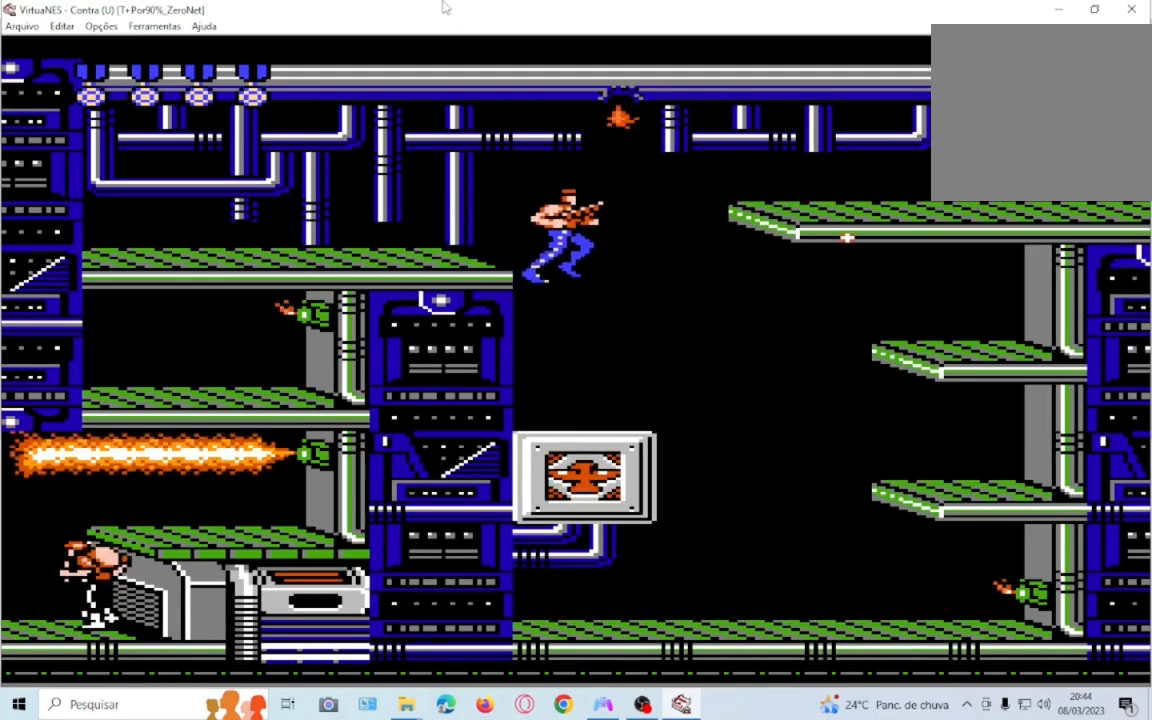
{"buttons": ["DPAD_RIGHT"], "events": [[234, "SQUARE", "down"], [400, "SQUARE", "up"]]}
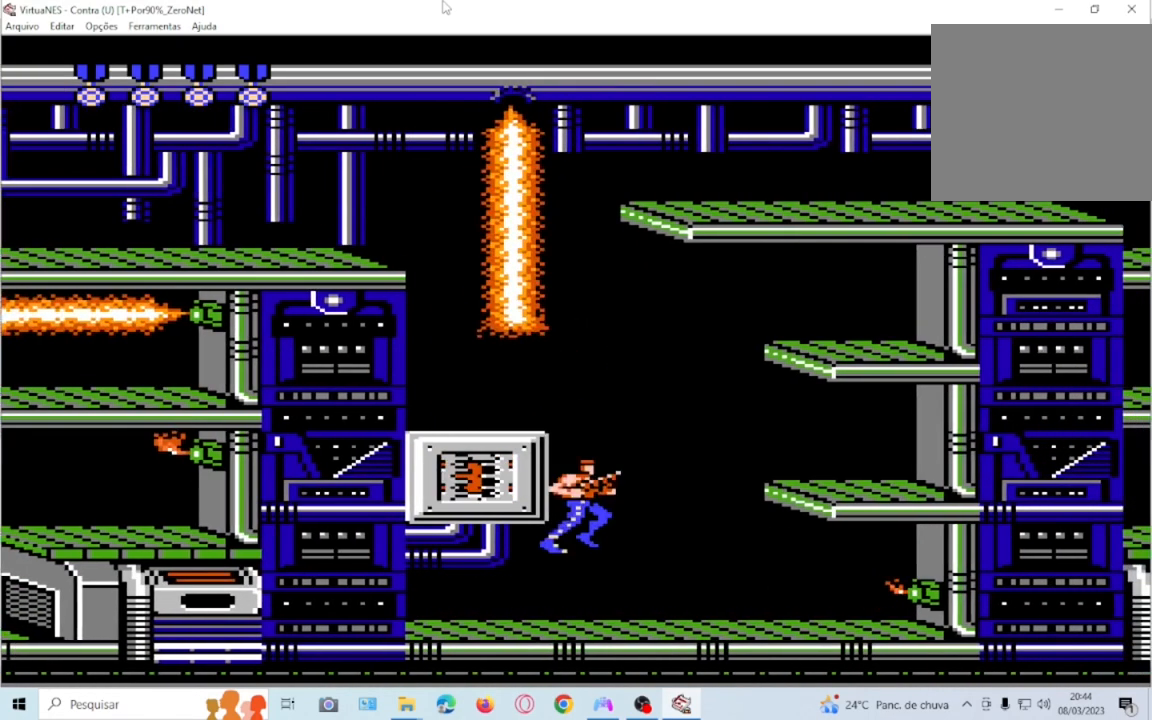
{"buttons": ["CROSS", "DPAD_RIGHT"], "events": [[134, "CROSS", "down"]]}
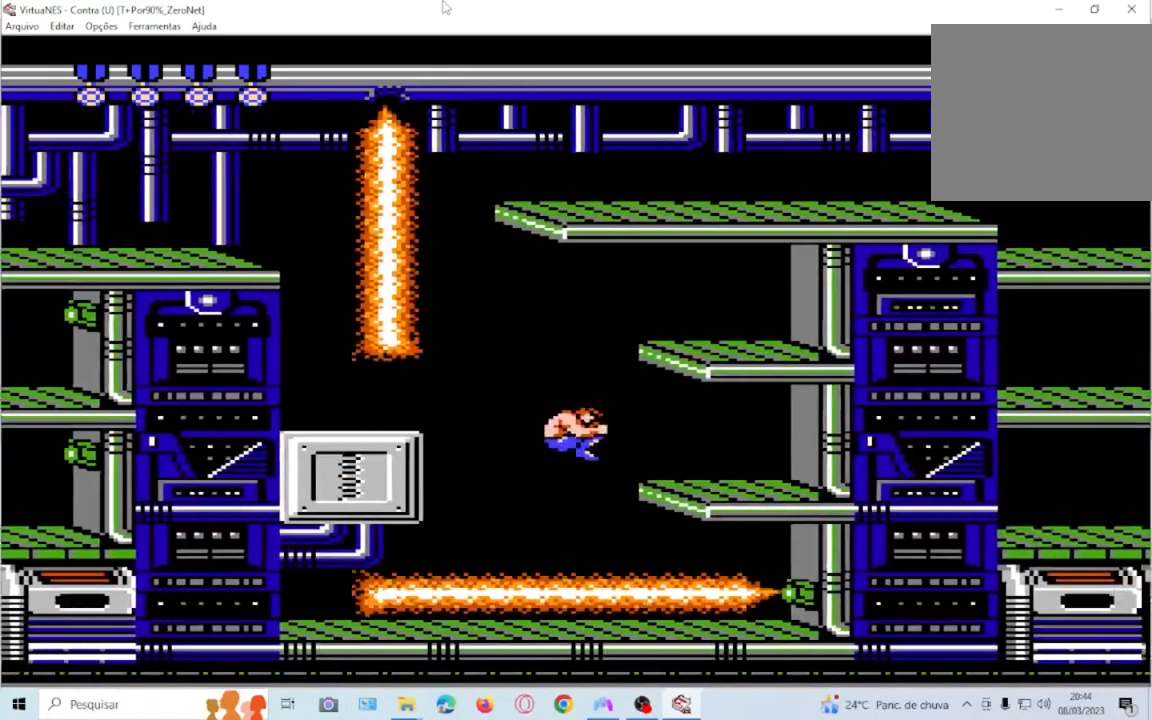
{"buttons": ["DPAD_RIGHT"], "events": [[333, "CROSS", "up"]]}
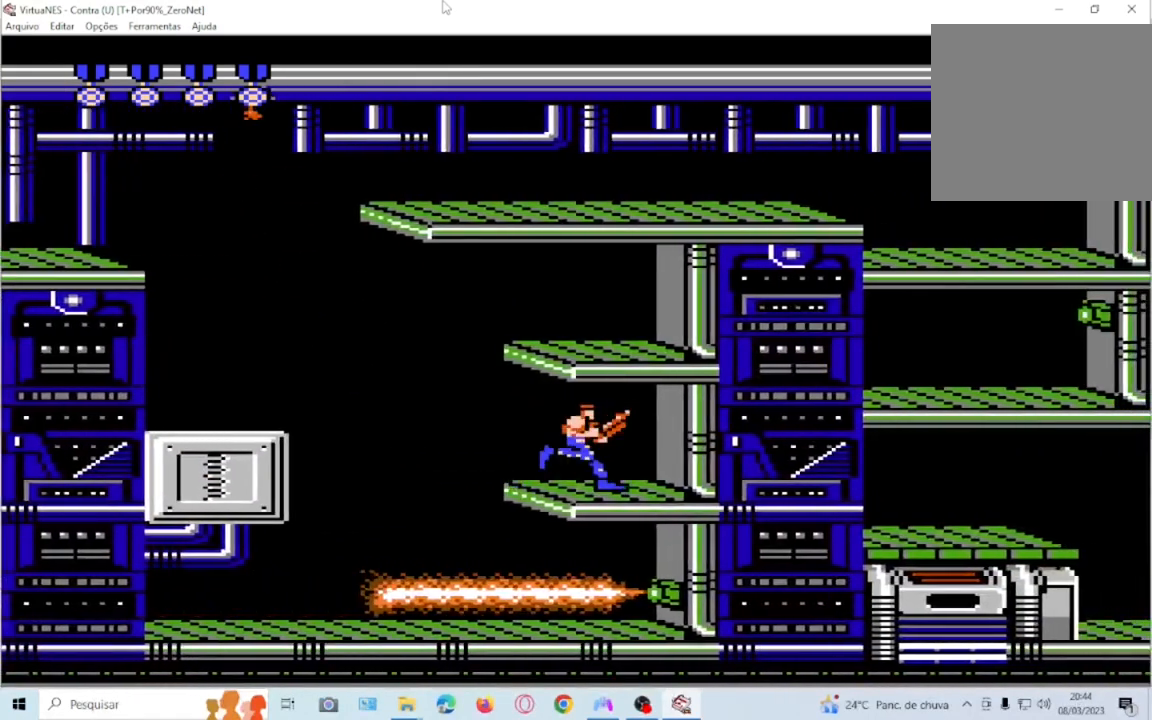
{"buttons": ["SQUARE"], "events": [[67, "DPAD_RIGHT", "up"], [200, "DPAD_LEFT", "down"], [267, "DPAD_LEFT", "up"], [267, "SQUARE", "down"], [367, "SQUARE", "up"], [434, "SQUARE", "down"]]}
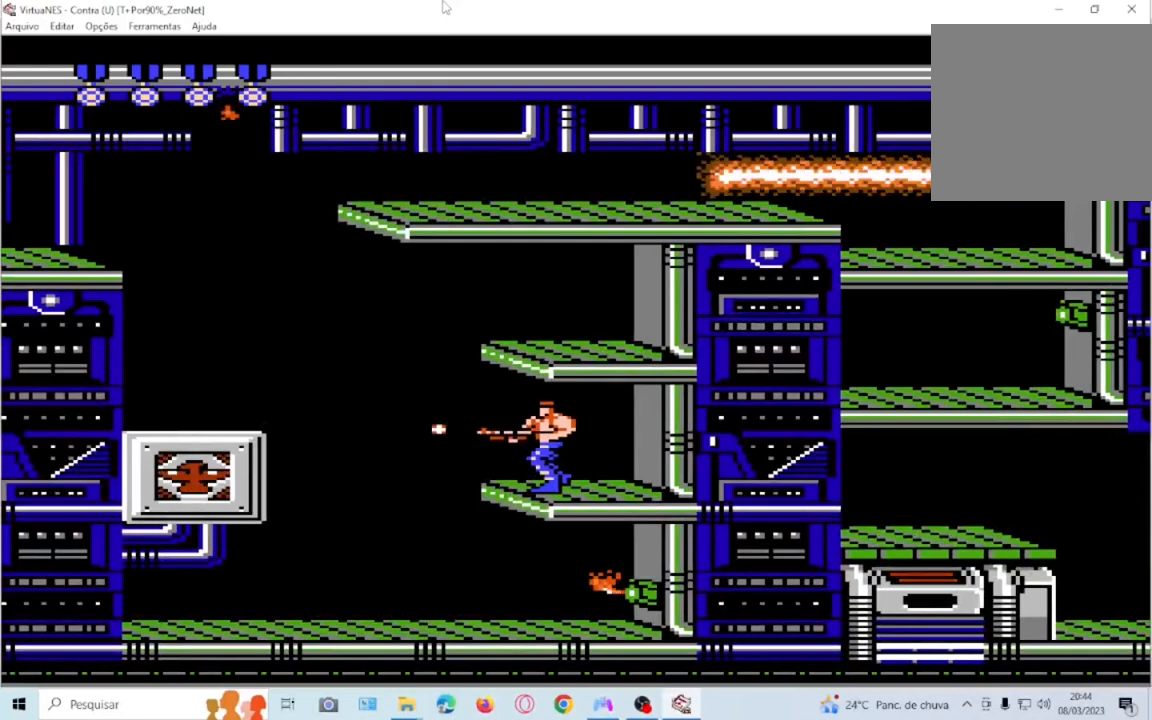
{"buttons": ["DPAD_DOWN"], "events": [[33, "SQUARE", "up"], [133, "SQUARE", "down"], [267, "DPAD_DOWN", "down"], [267, "SQUARE", "up"], [367, "SQUARE", "down"], [467, "SQUARE", "up"]]}
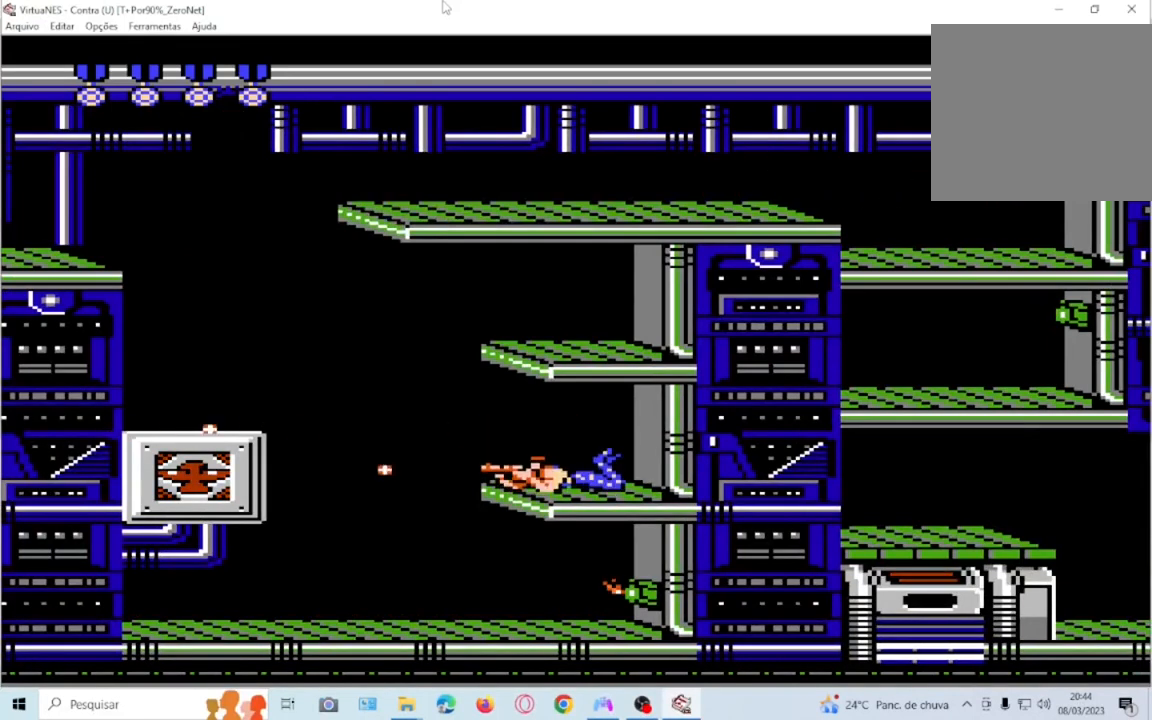
{"buttons": [], "events": [[34, "SQUARE", "down"], [300, "SQUARE", "up"], [367, "SQUARE", "down"], [434, "SQUARE", "up"], [501, "DPAD_DOWN", "up"]]}
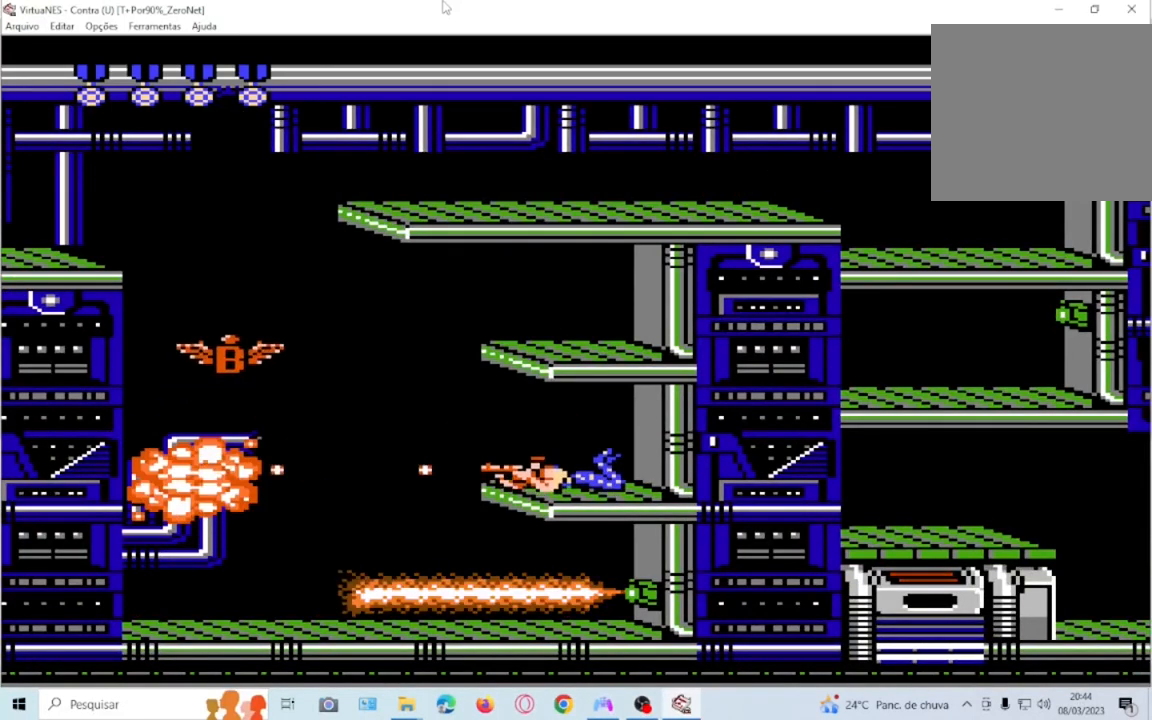
{"buttons": [], "events": []}